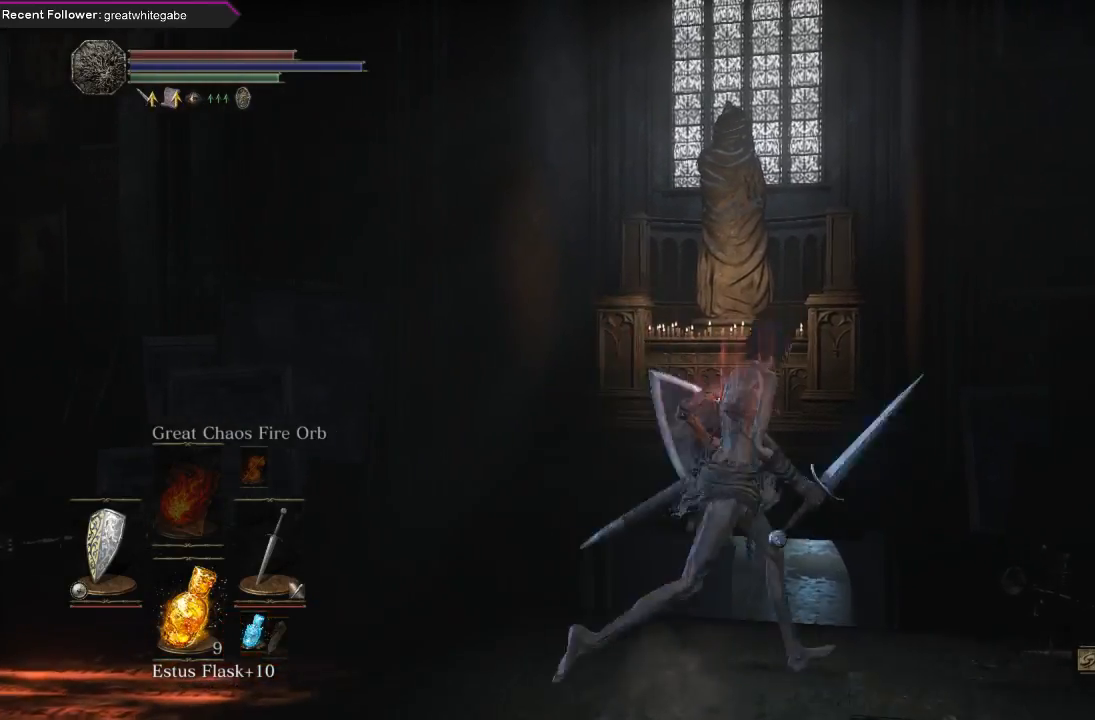
Gameplay with a controller (Xbox layout); each line is a JSON object with the inputs held at the frame after it. "events" lists button and stick changes between this image and that frame as [ms after this image, input, new state], when the widget could be followed in between. Not read: SHARE.
{"buttons": [], "left_stick": "left", "right_stick": "center", "events": [[33, "left_stick", "down-left"], [167, "left_stick", "center"], [233, "left_stick", "right"], [400, "left_stick", "left"]]}
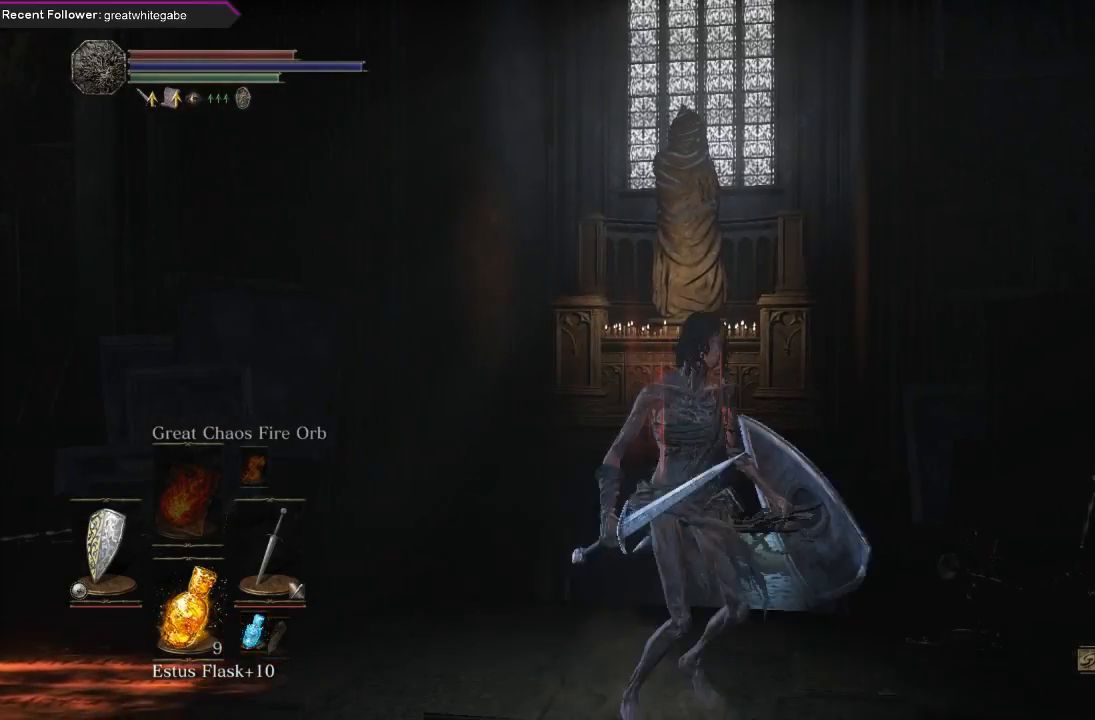
{"buttons": [], "left_stick": "right", "right_stick": "center", "events": [[133, "left_stick", "right"], [267, "left_stick", "left"], [467, "left_stick", "right"]]}
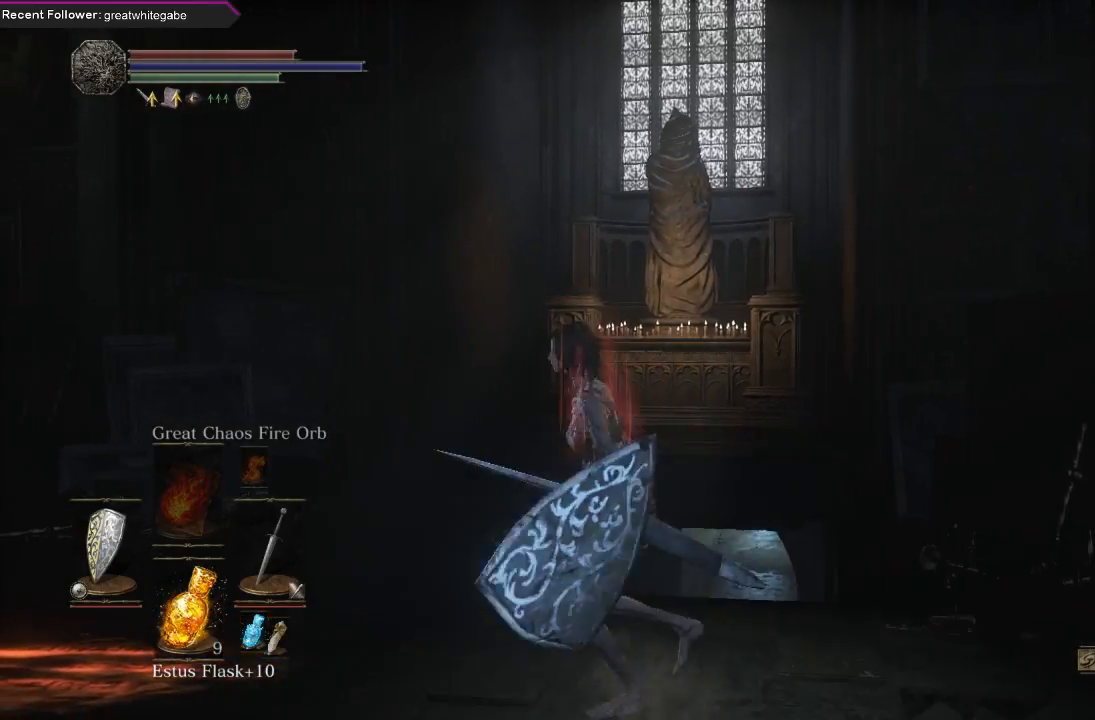
{"buttons": [], "left_stick": "up-left", "right_stick": "center", "events": [[133, "left_stick", "left"], [300, "left_stick", "right"], [433, "left_stick", "up-left"]]}
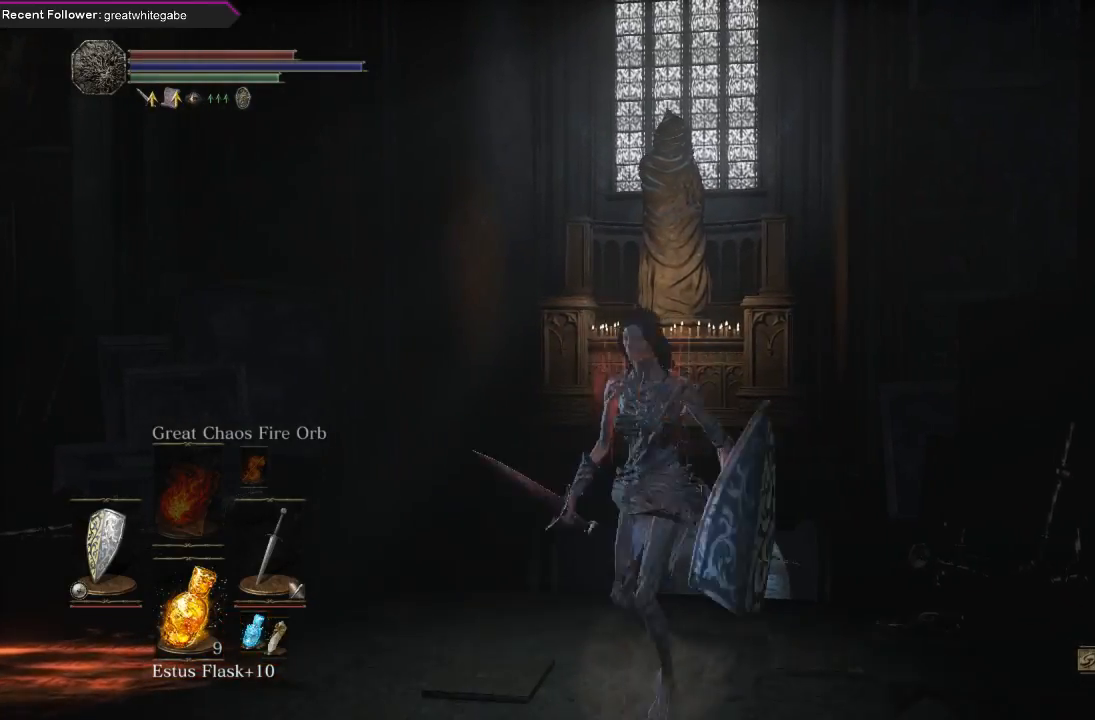
{"buttons": [], "left_stick": "down-right", "right_stick": "center", "events": [[67, "left_stick", "center"], [133, "left_stick", "right"], [267, "left_stick", "left"], [433, "left_stick", "down-right"]]}
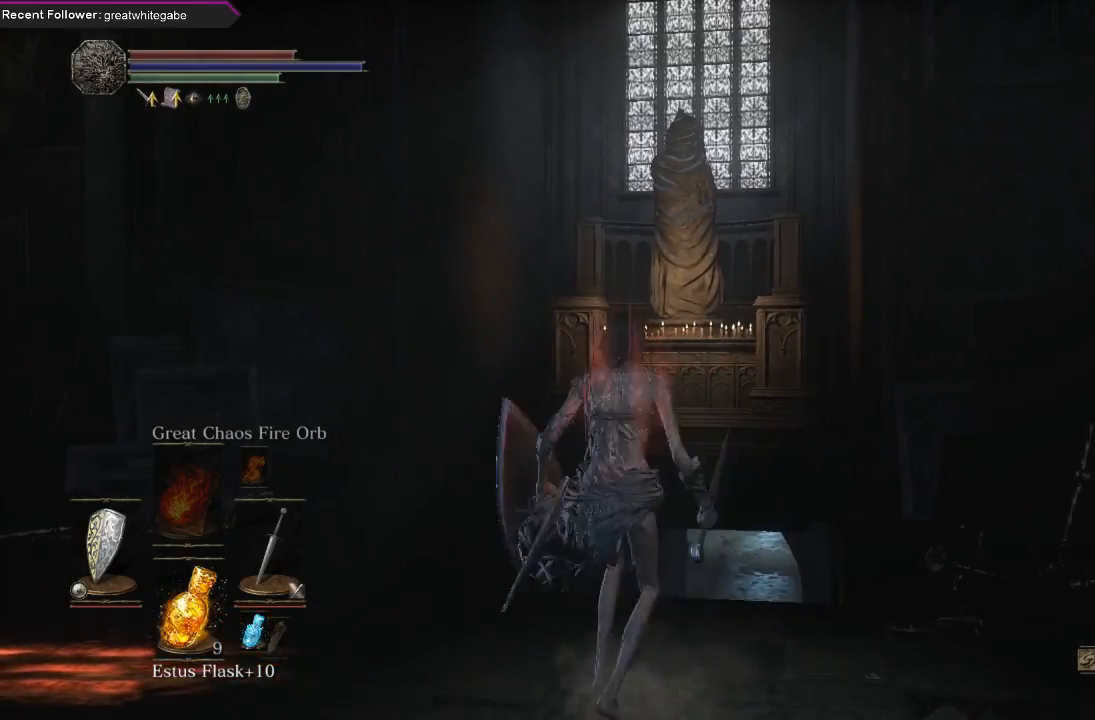
{"buttons": [], "left_stick": "down", "right_stick": "center", "events": [[100, "left_stick", "down"], [200, "left_stick", "center"], [333, "left_stick", "left"], [500, "left_stick", "down"]]}
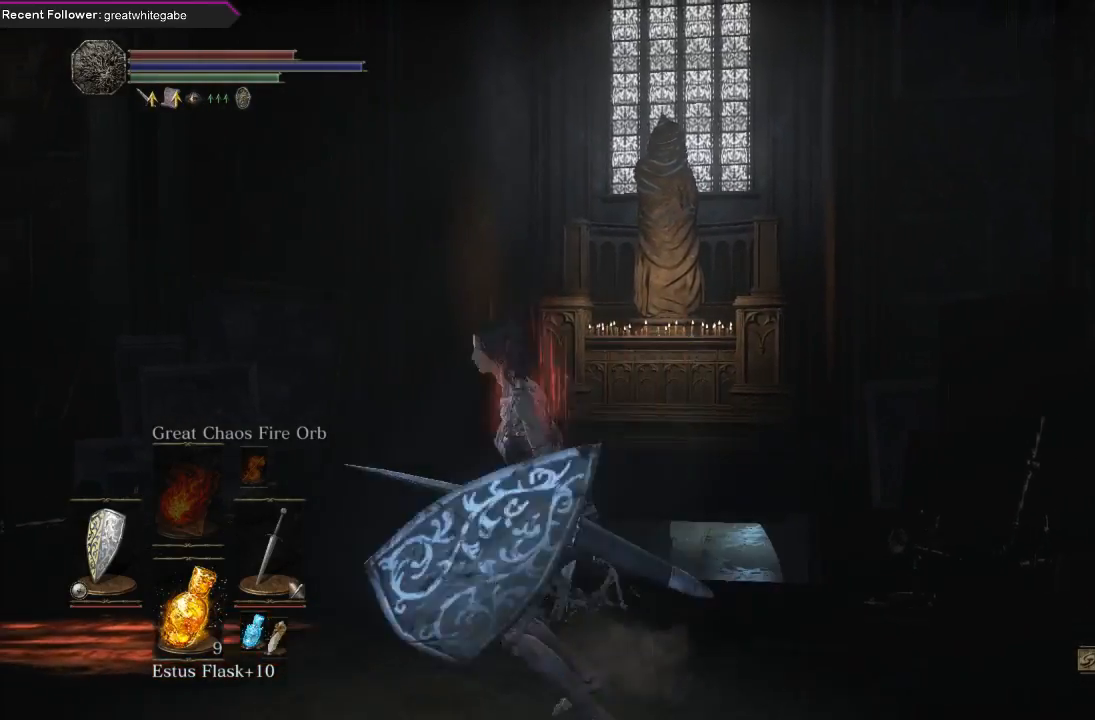
{"buttons": [], "left_stick": "left", "right_stick": "center", "events": [[33, "left_stick", "center"], [200, "left_stick", "right"], [367, "left_stick", "up-left"], [433, "left_stick", "left"]]}
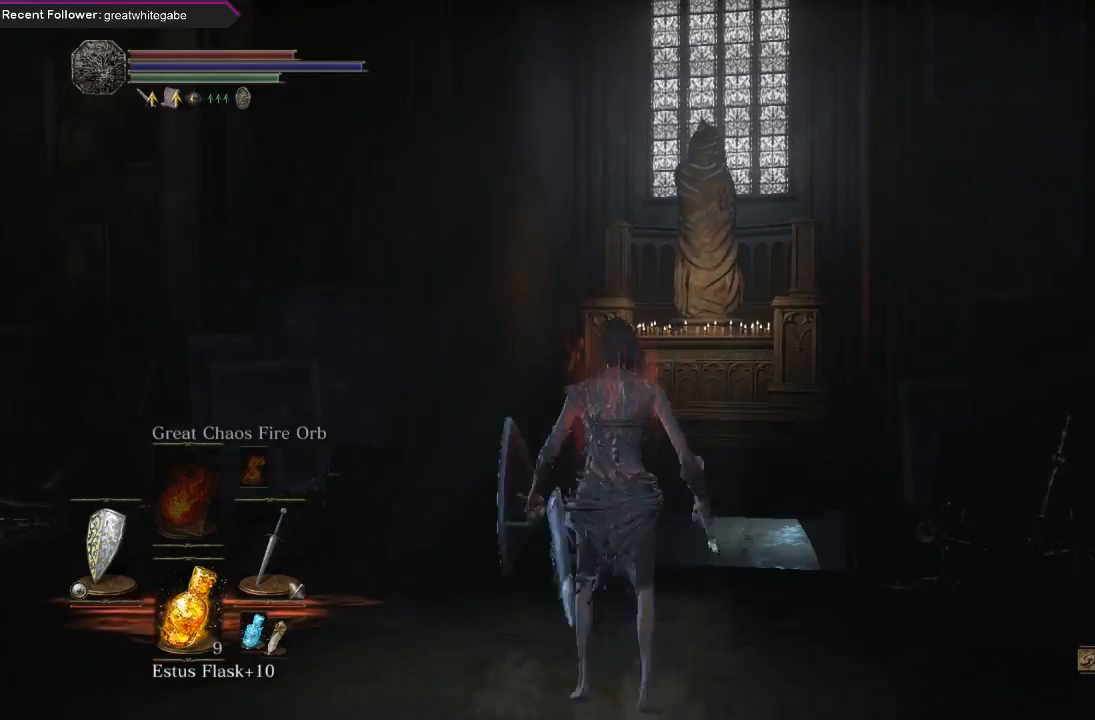
{"buttons": [], "left_stick": "up-right", "right_stick": "center", "events": [[67, "left_stick", "down-right"], [267, "left_stick", "left"], [367, "left_stick", "right"], [500, "left_stick", "up-right"]]}
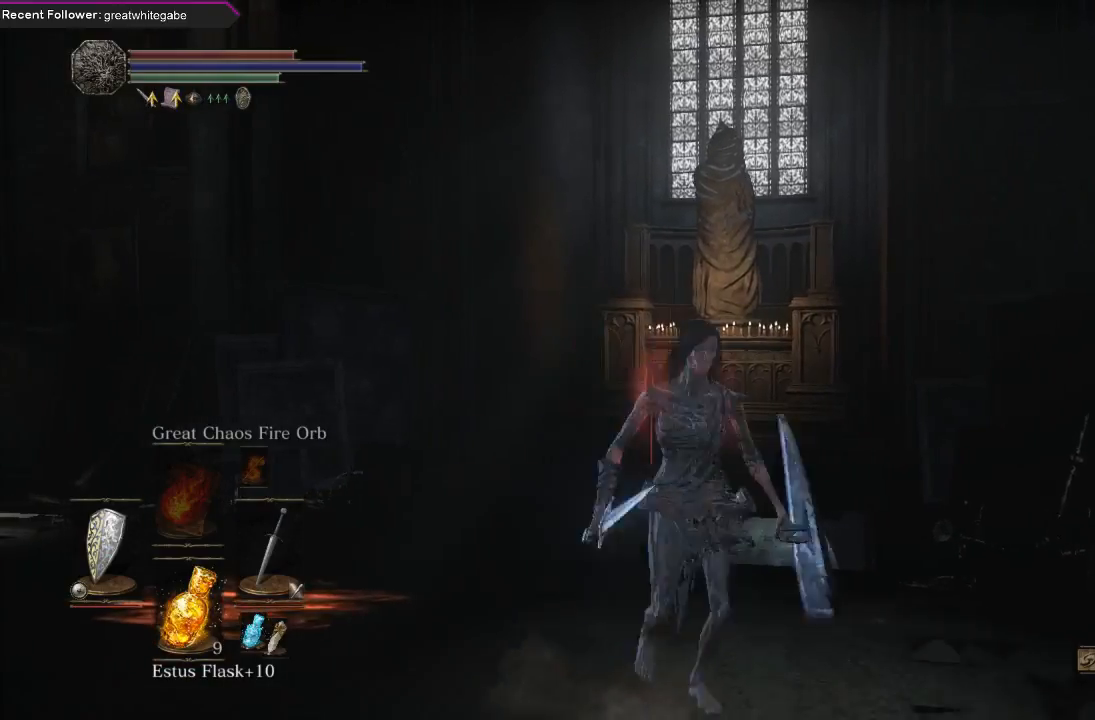
{"buttons": [], "left_stick": "left", "right_stick": "center", "events": [[33, "left_stick", "up"], [100, "left_stick", "up-left"], [267, "left_stick", "right"], [400, "left_stick", "center"], [467, "left_stick", "left"]]}
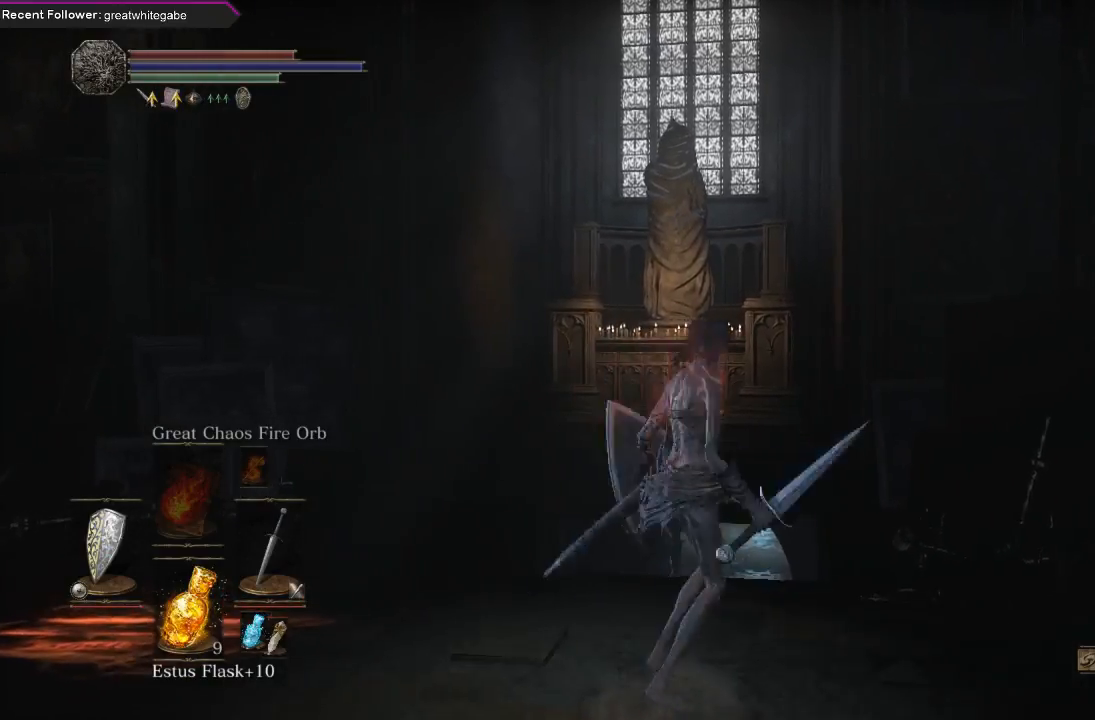
{"buttons": [], "left_stick": "down-left", "right_stick": "center", "events": [[133, "left_stick", "right"], [267, "left_stick", "left"], [467, "left_stick", "down-left"]]}
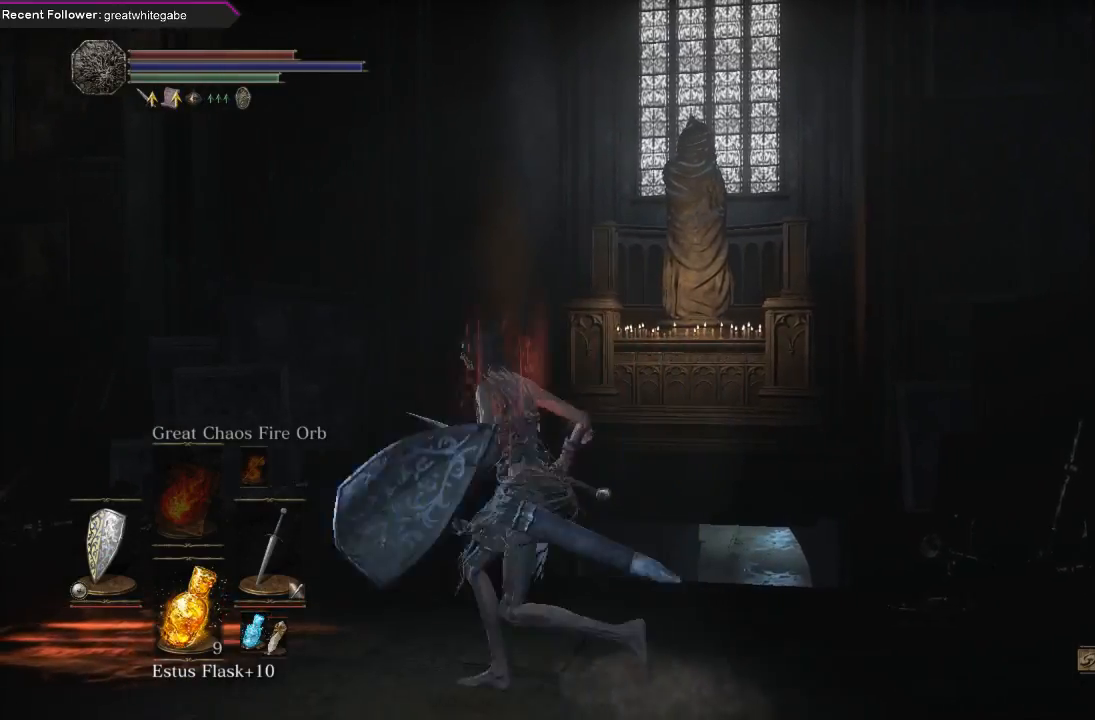
{"buttons": [], "left_stick": "left", "right_stick": "center", "events": [[100, "left_stick", "down-right"], [300, "left_stick", "up"], [400, "left_stick", "left"]]}
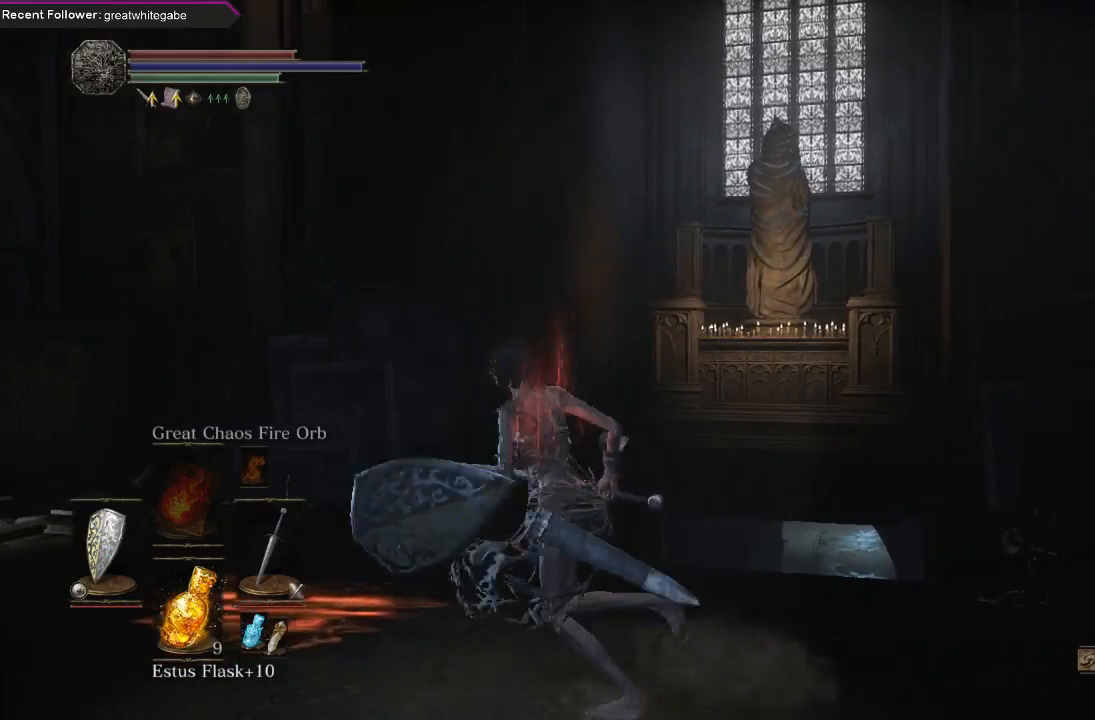
{"buttons": [], "left_stick": "left", "right_stick": "center", "events": [[33, "left_stick", "down"], [167, "left_stick", "right"], [333, "left_stick", "up-left"], [433, "left_stick", "left"]]}
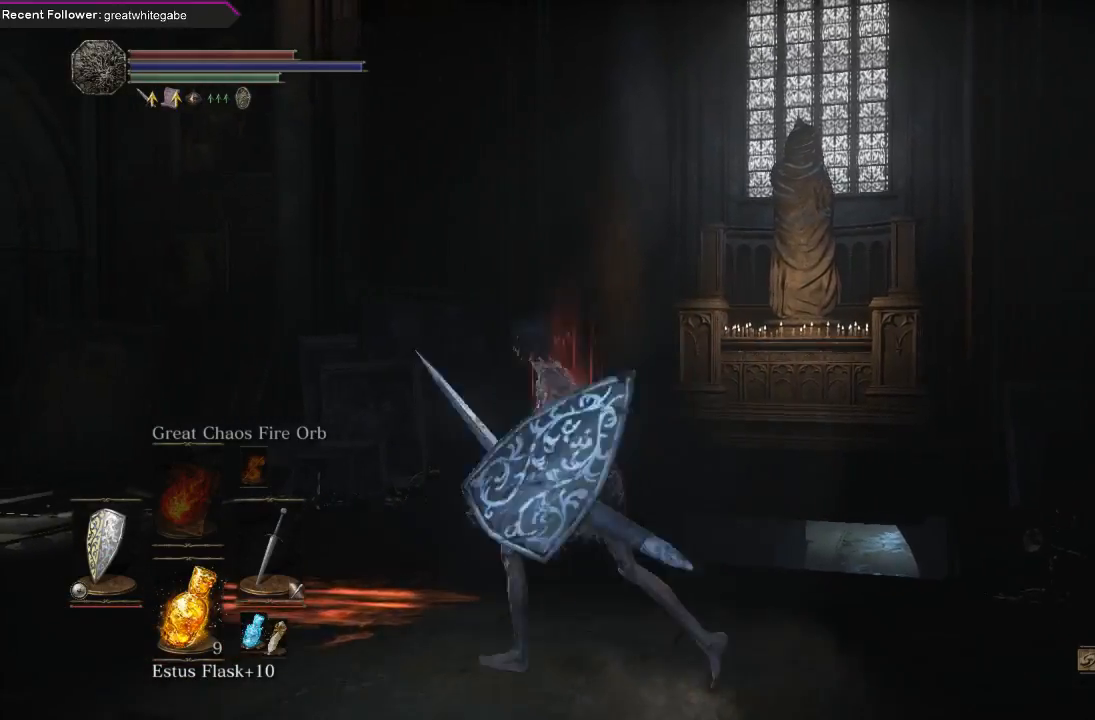
{"buttons": [], "left_stick": "left", "right_stick": "center", "events": [[100, "left_stick", "down-right"], [267, "left_stick", "up-right"], [367, "left_stick", "up-left"], [433, "left_stick", "left"]]}
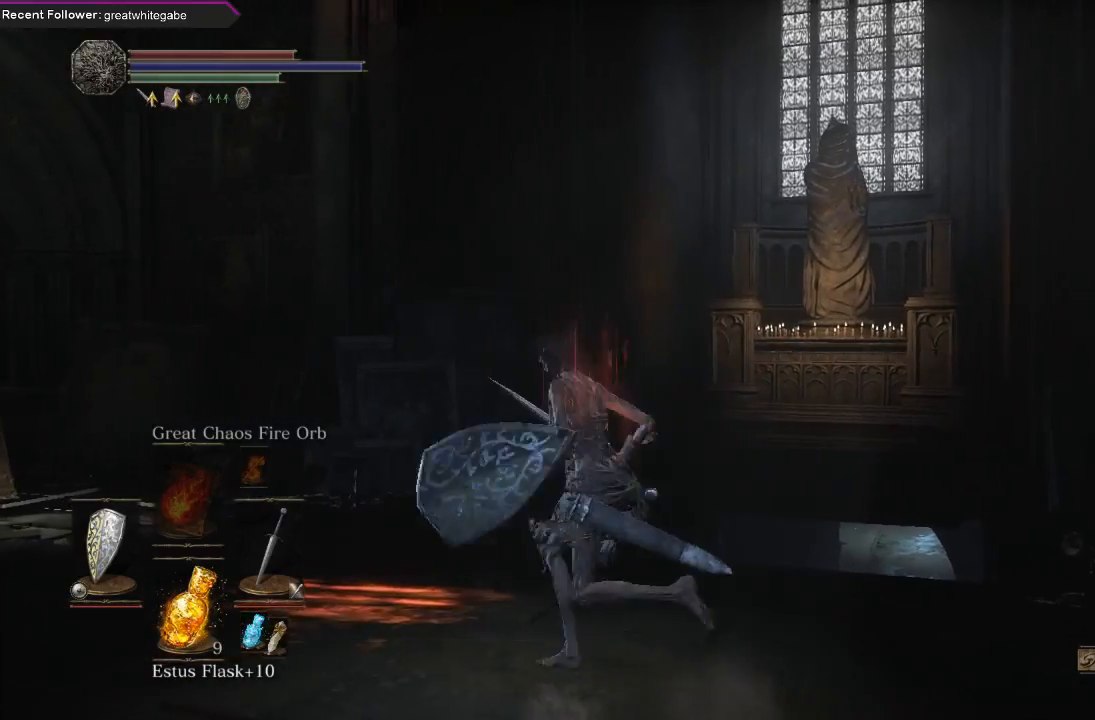
{"buttons": [], "left_stick": "up-left", "right_stick": "center", "events": [[100, "left_stick", "down"], [167, "left_stick", "down-right"], [333, "left_stick", "up-right"], [400, "left_stick", "up-left"]]}
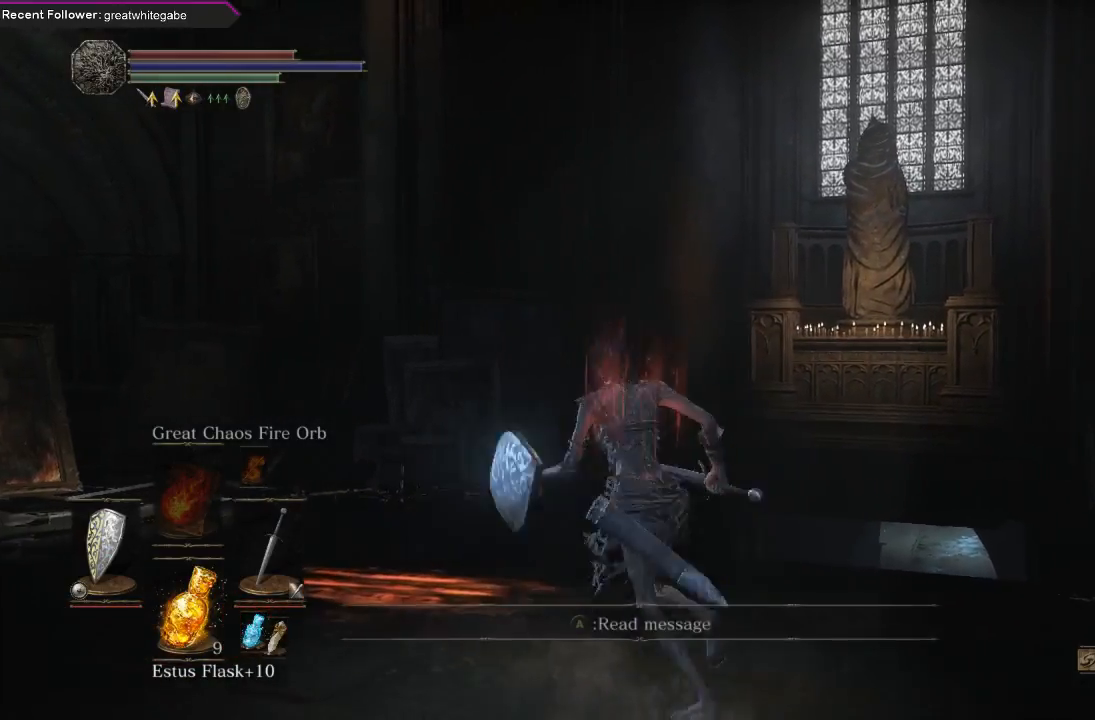
{"buttons": [], "left_stick": "up-left", "right_stick": "center", "events": [[33, "left_stick", "left"], [233, "left_stick", "down-right"], [400, "left_stick", "up-right"], [467, "left_stick", "up-left"]]}
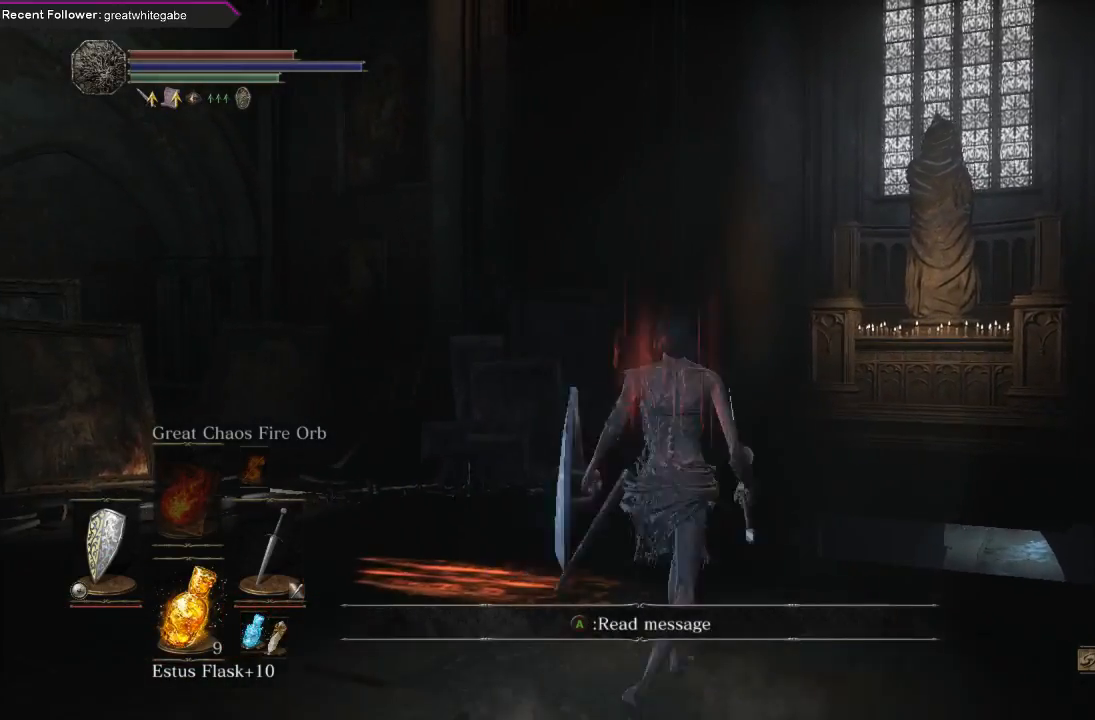
{"buttons": [], "left_stick": "up", "right_stick": "center", "events": [[67, "left_stick", "left"], [267, "left_stick", "down-right"], [467, "left_stick", "up"]]}
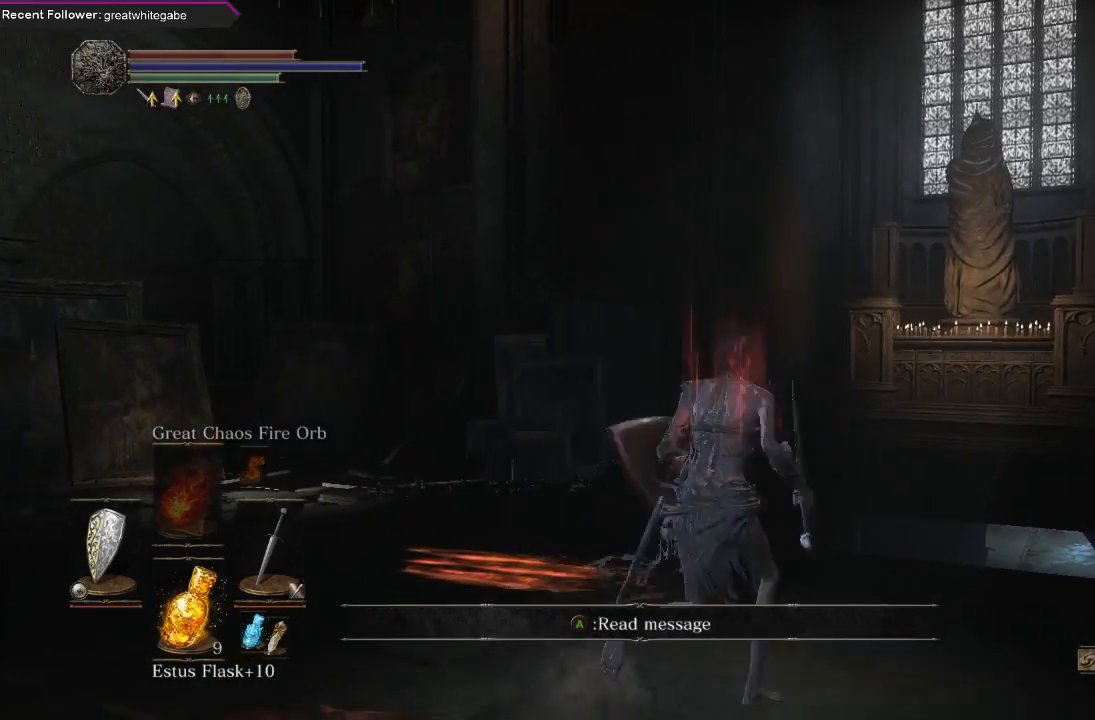
{"buttons": [], "left_stick": "up-right", "right_stick": "center", "events": [[33, "left_stick", "up-left"], [100, "left_stick", "left"], [300, "left_stick", "down-right"], [467, "left_stick", "up-right"]]}
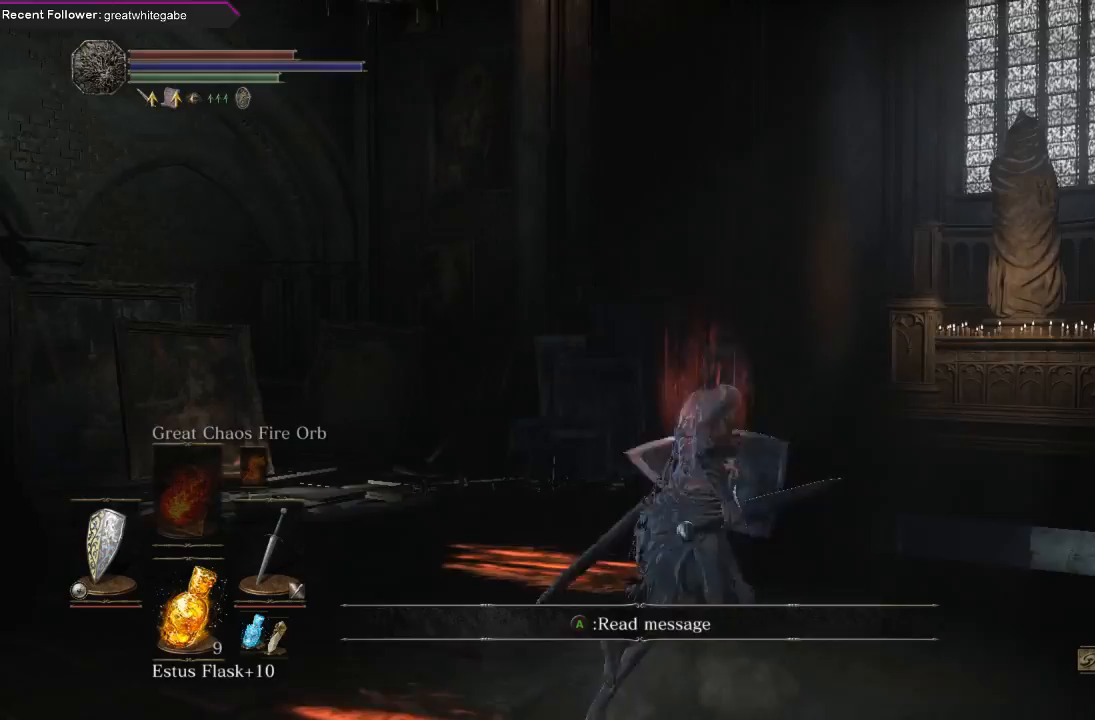
{"buttons": [], "left_stick": "right", "right_stick": "center", "events": [[33, "left_stick", "up-left"], [133, "left_stick", "left"], [300, "left_stick", "down"], [400, "left_stick", "right"]]}
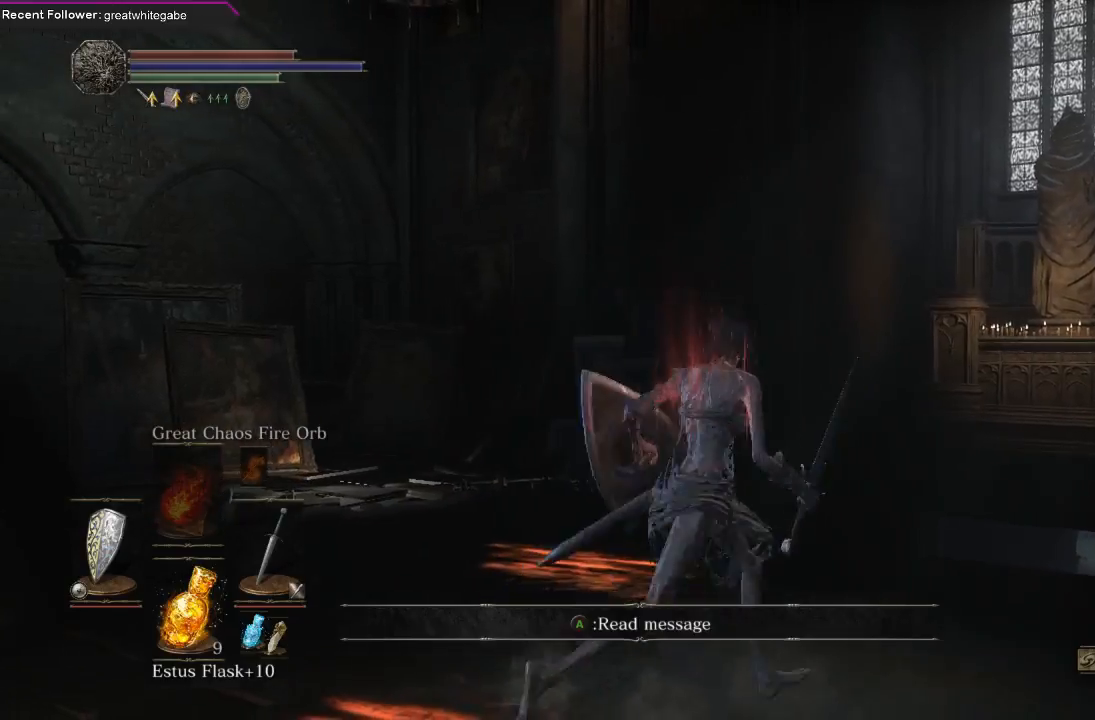
{"buttons": [], "left_stick": "right", "right_stick": "center", "events": [[33, "left_stick", "up"], [167, "left_stick", "left"], [333, "left_stick", "down"], [433, "left_stick", "right"]]}
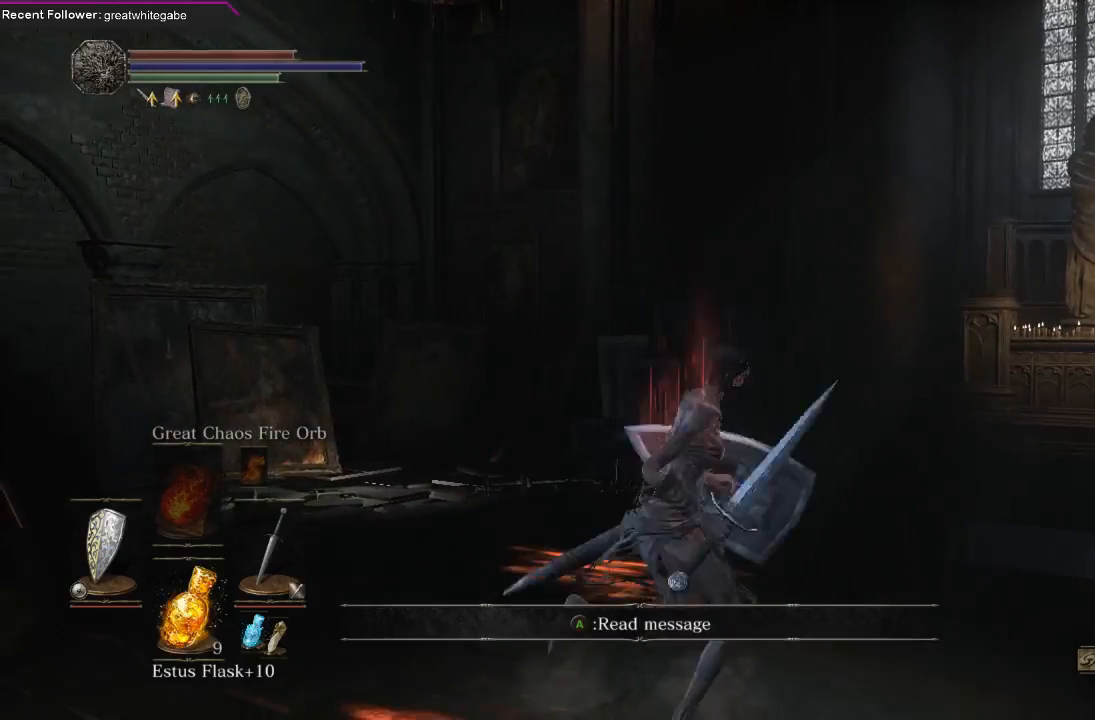
{"buttons": [], "left_stick": "right", "right_stick": "center", "events": [[67, "left_stick", "up"], [200, "left_stick", "left"], [300, "left_stick", "down"], [367, "left_stick", "down-right"], [467, "left_stick", "right"]]}
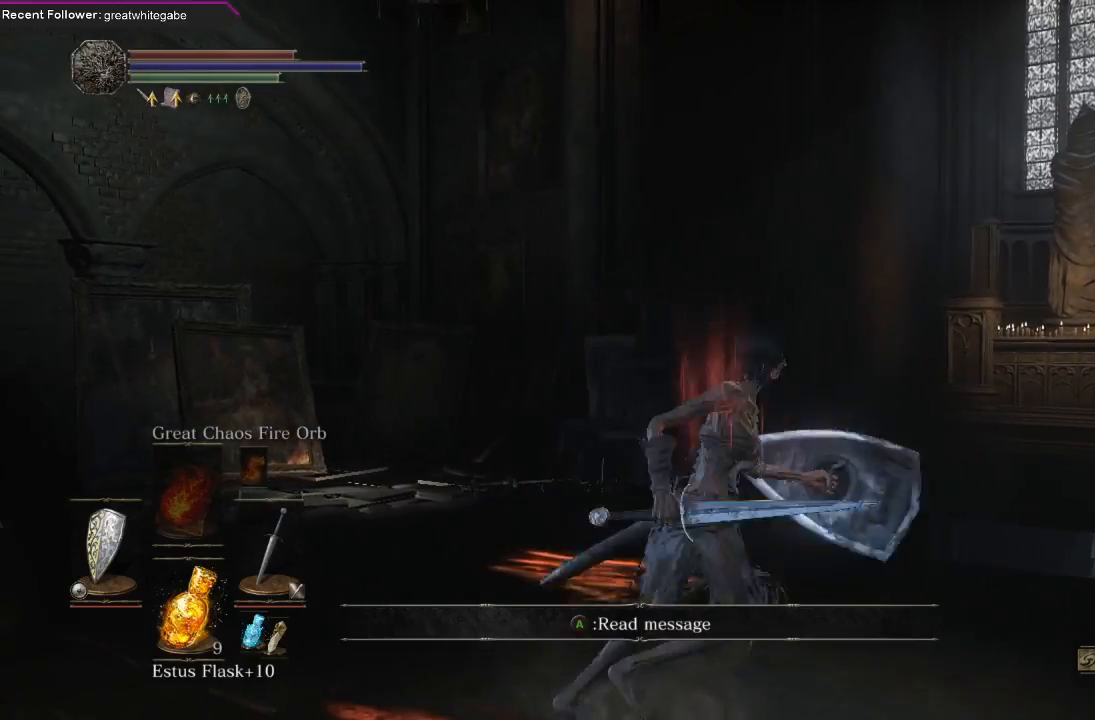
{"buttons": [], "left_stick": "right", "right_stick": "center", "events": [[33, "left_stick", "up-right"], [133, "left_stick", "up-left"], [267, "left_stick", "down-left"], [367, "left_stick", "down-right"], [467, "left_stick", "right"]]}
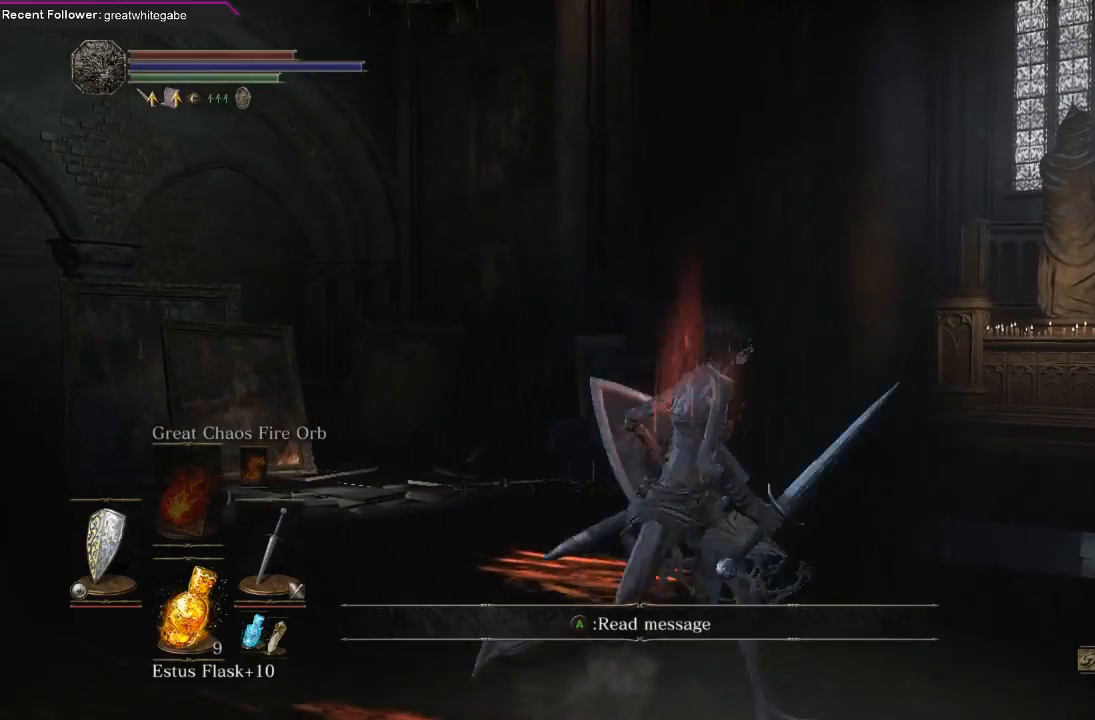
{"buttons": [], "left_stick": "center", "right_stick": "center", "events": [[67, "left_stick", "up"], [167, "left_stick", "center"]]}